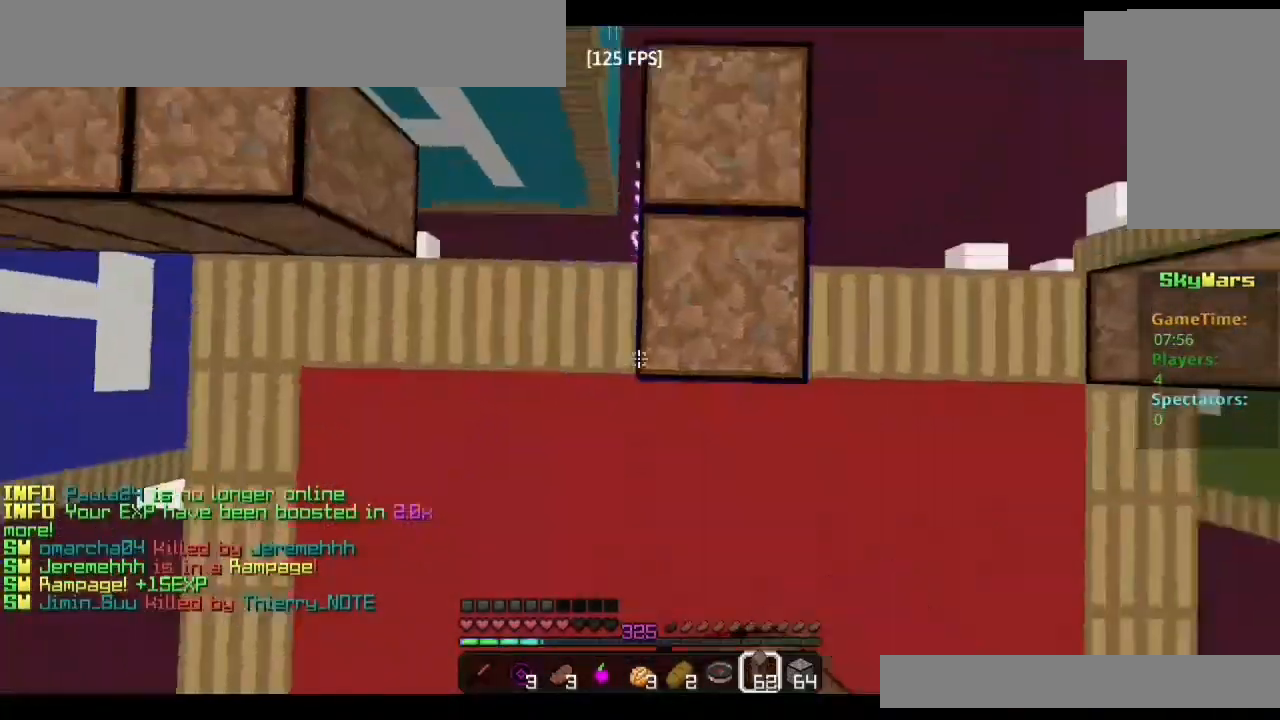
Gameplay with keyboard and mouse; each line is a JSON object with the keys and mouse buttons held at the frame after it. "events" lists presses ("down") and releases ("up") of "a", "d", "s", "shift", "space", "w", "mouse_left" and "mouse_right" between this image and that frame as [ms after this image, input, new state], when the widget could be followed in between. "mouse_left", "mouse_right" = the "left", "right" buttons of the "mouse" list. No other keys are recorded. Fast repeated clicks can show as one long hold. Mouse movement is not recorded.
{"keys": ["d", "space", "w"], "mouse": ["right"], "events": [[433, "d", "down"]]}
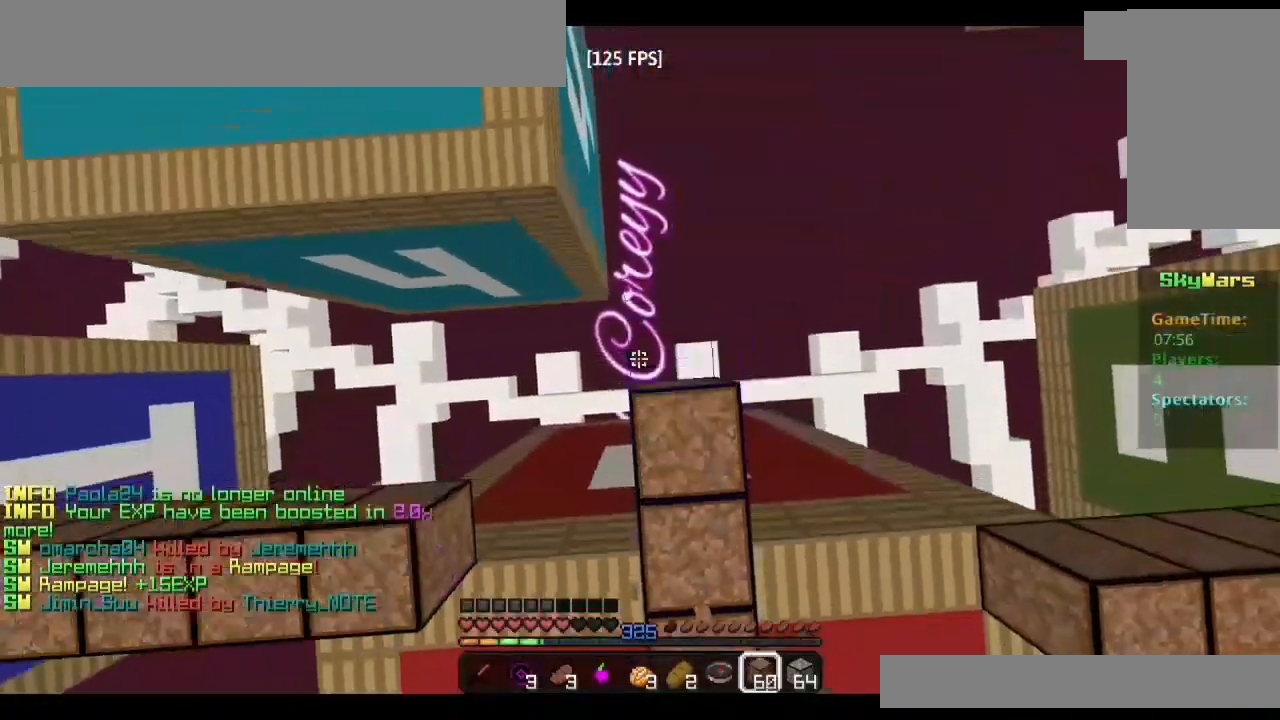
{"keys": ["space", "w"], "mouse": ["right"], "events": [[33, "d", "up"]]}
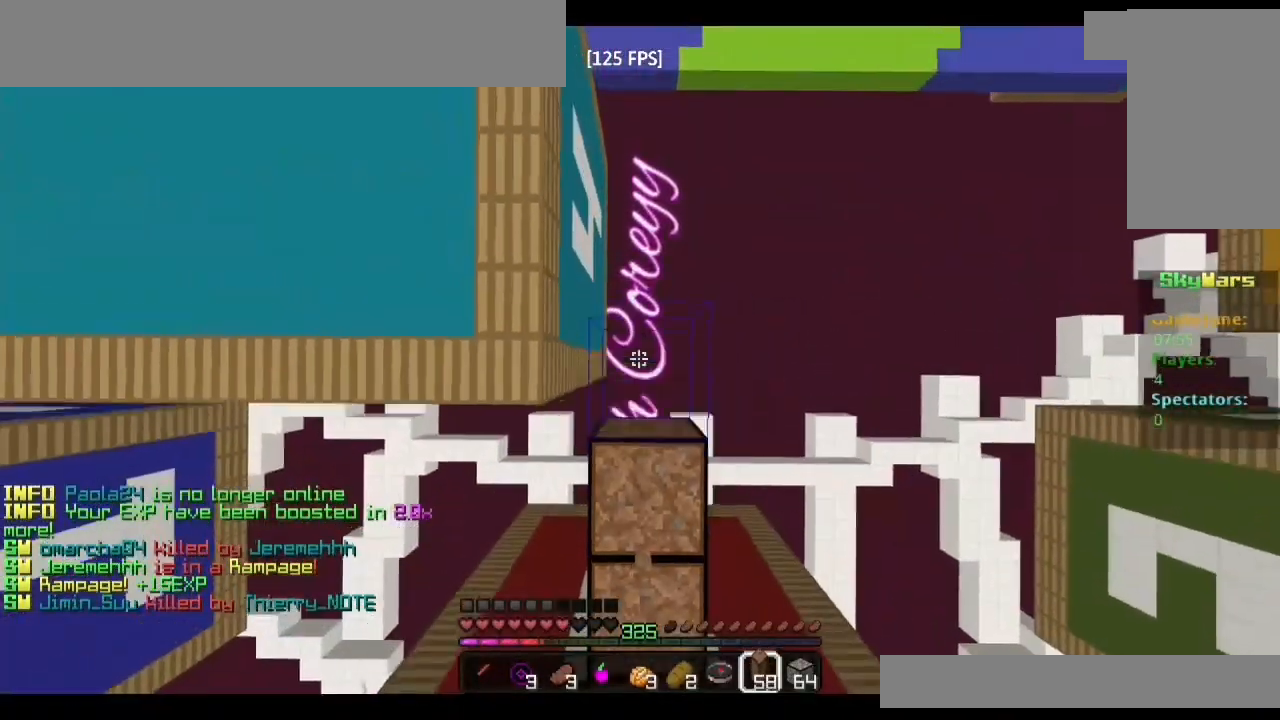
{"keys": ["space", "w"], "mouse": ["right"], "events": []}
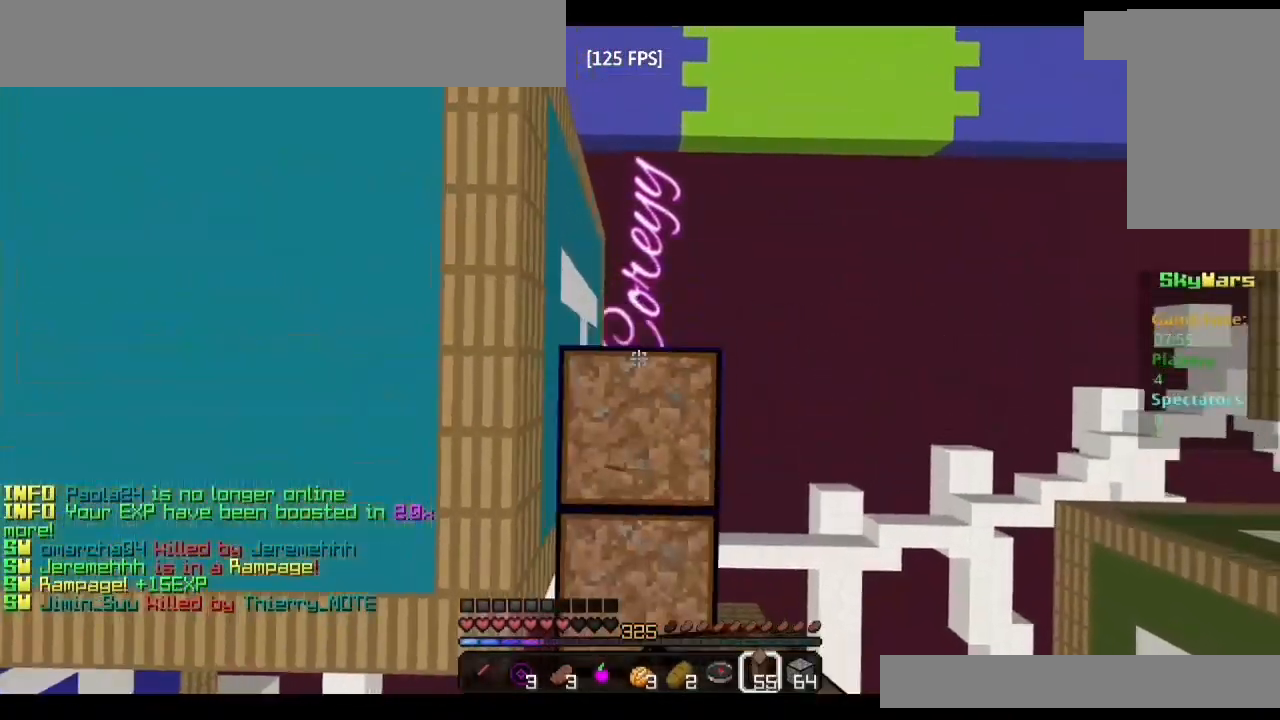
{"keys": ["space", "w"], "mouse": ["right"], "events": []}
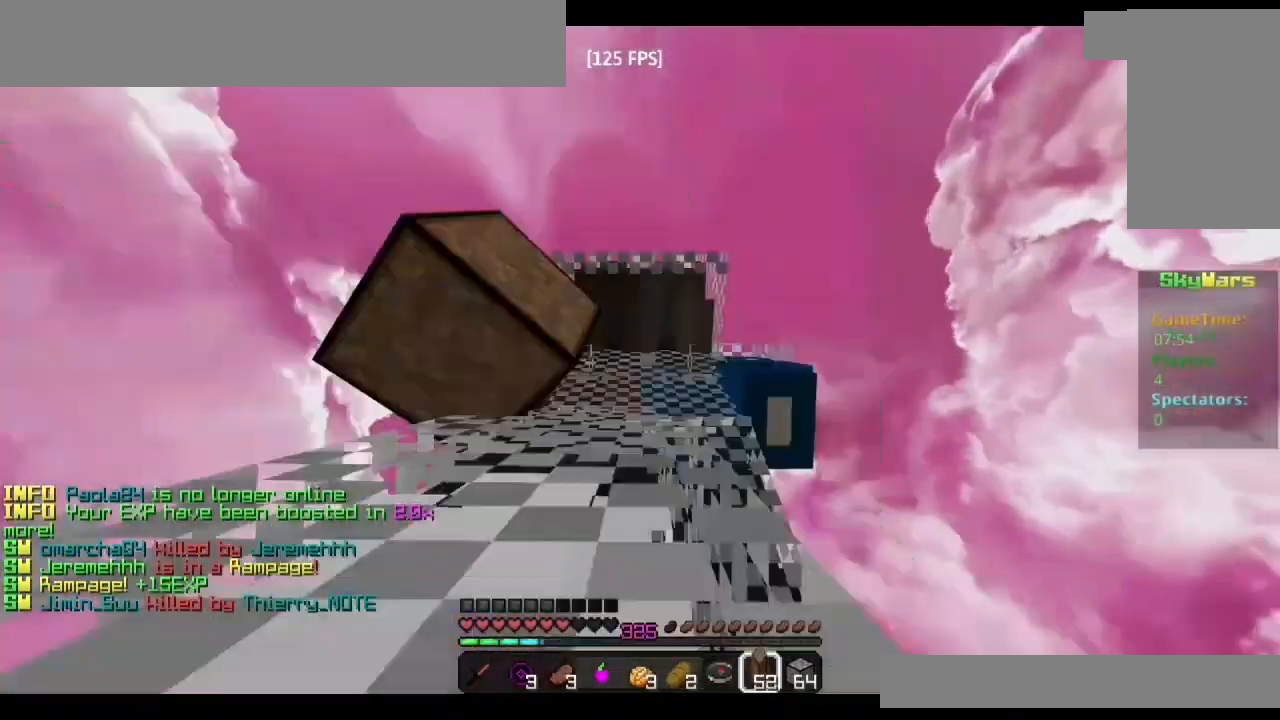
{"keys": ["space", "w"], "mouse": ["right"], "events": []}
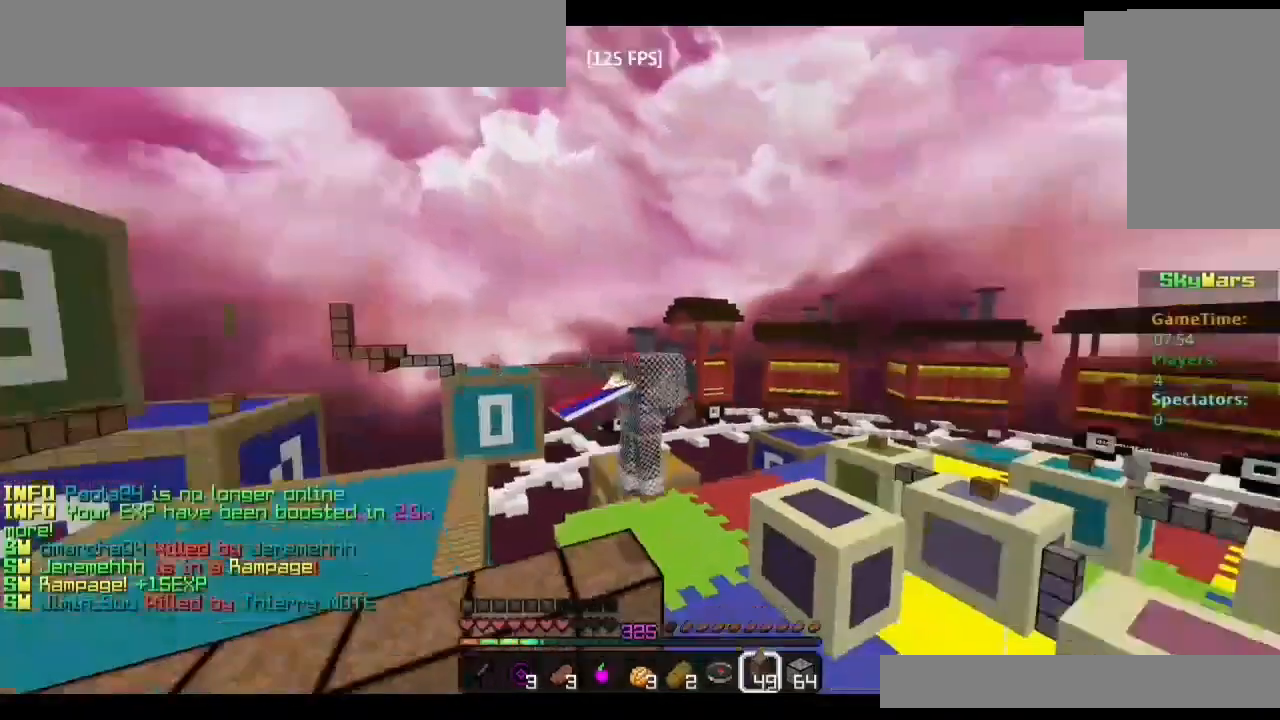
{"keys": ["space", "w"], "mouse": ["right"], "events": []}
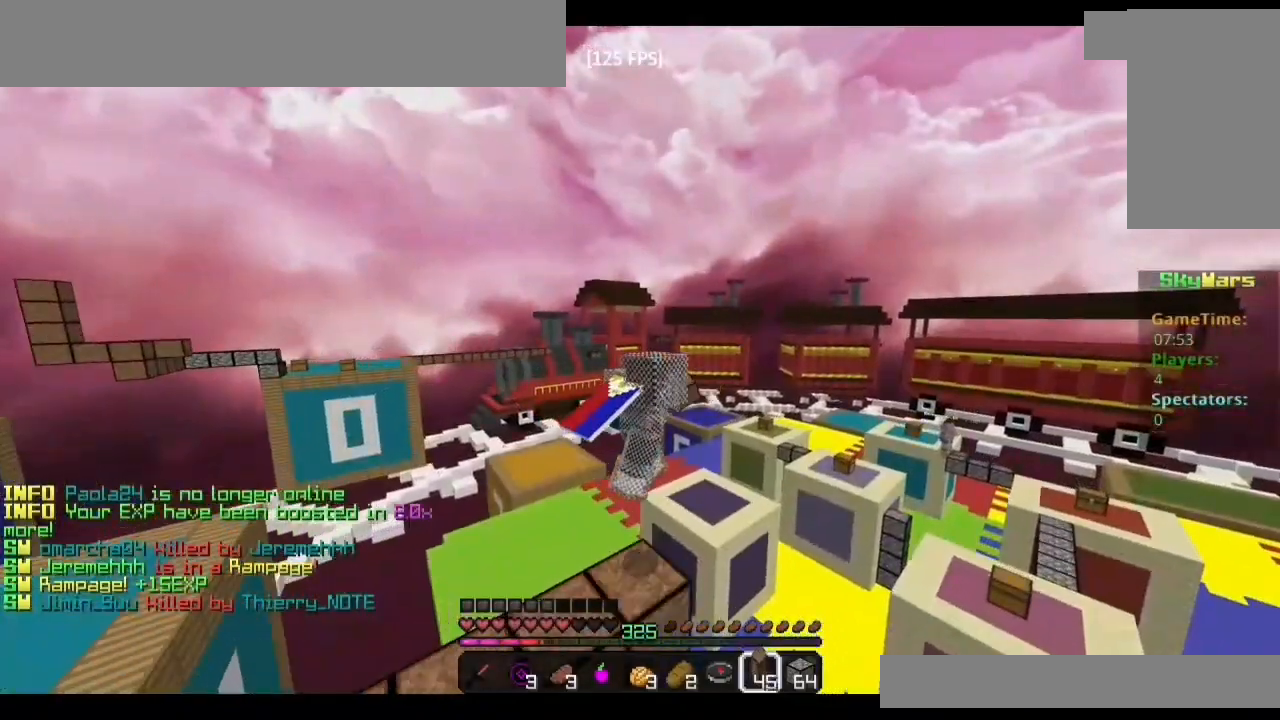
{"keys": ["space", "w"], "mouse": ["right"], "events": []}
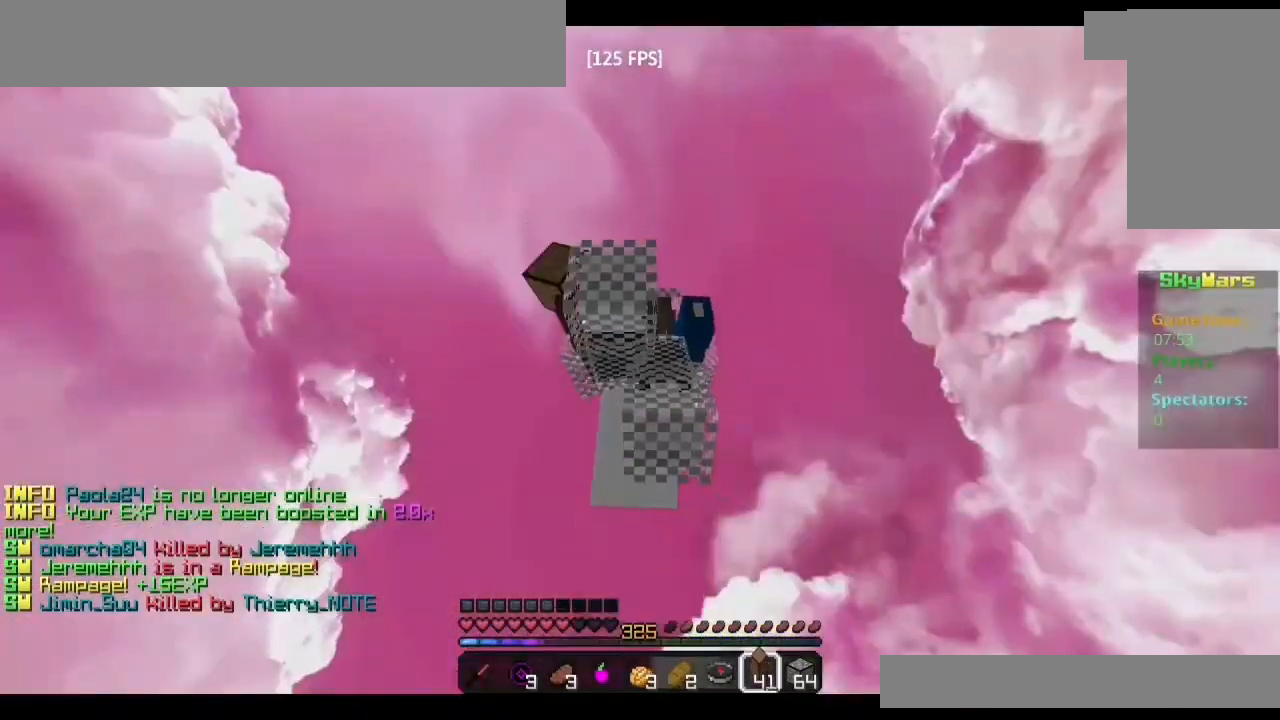
{"keys": ["space", "w"], "mouse": ["right"], "events": []}
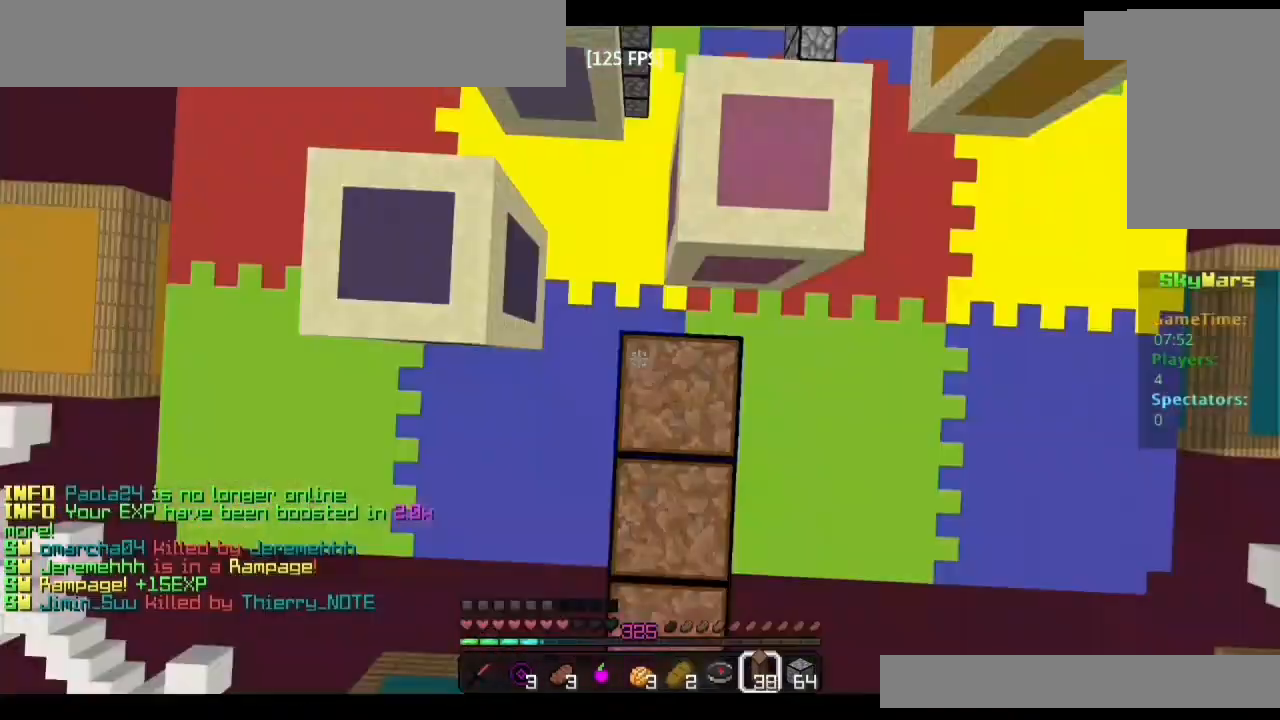
{"keys": ["space", "w"], "mouse": ["right"], "events": []}
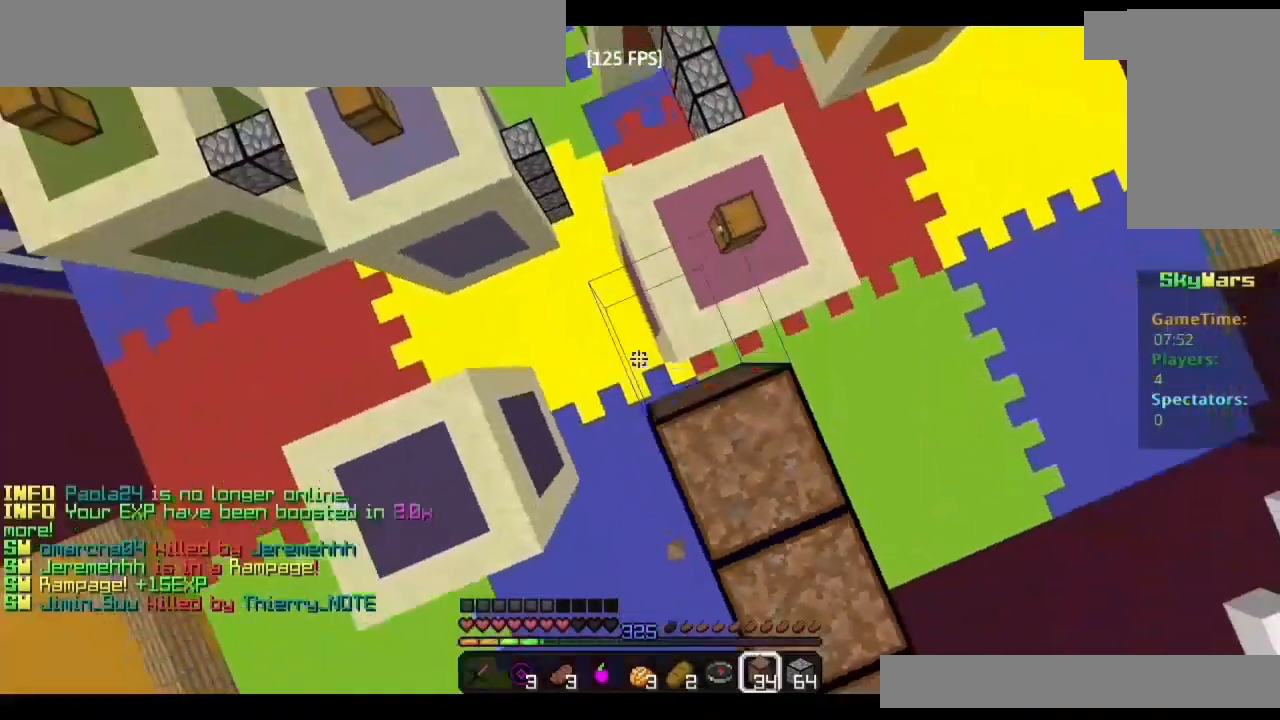
{"keys": ["space", "w"], "mouse": ["right"], "events": []}
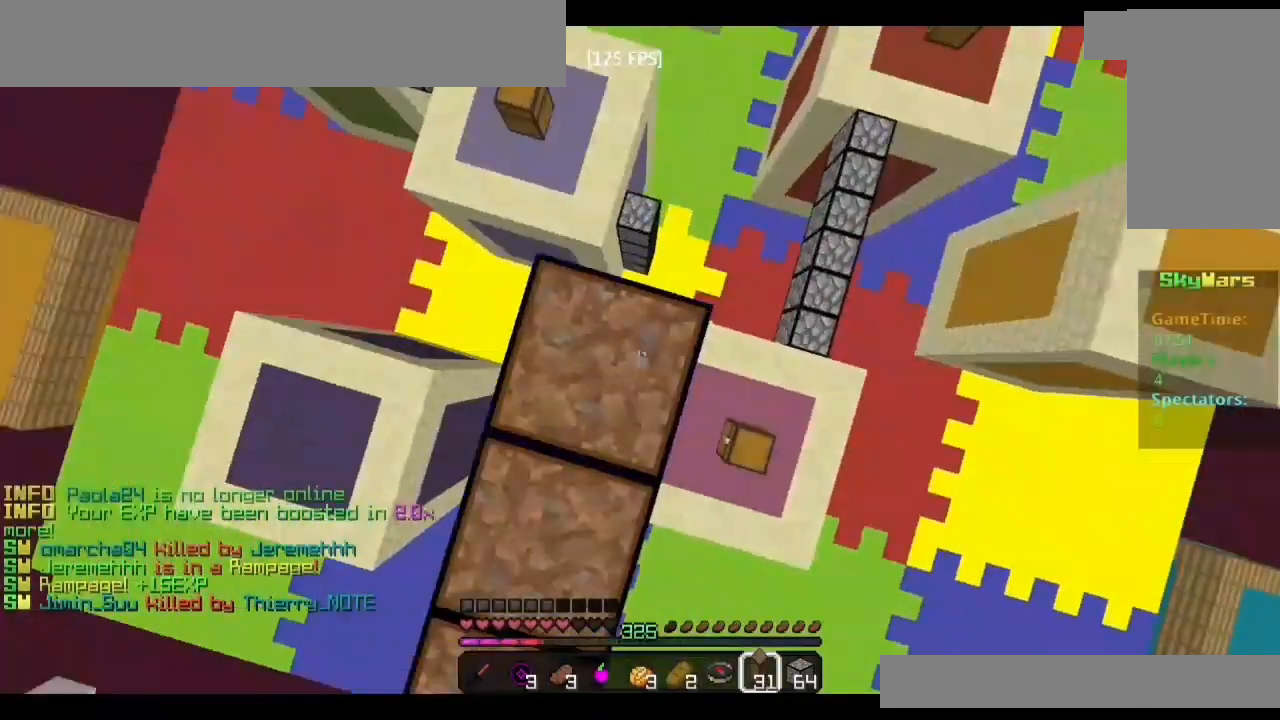
{"keys": ["space", "w"], "mouse": ["right"], "events": []}
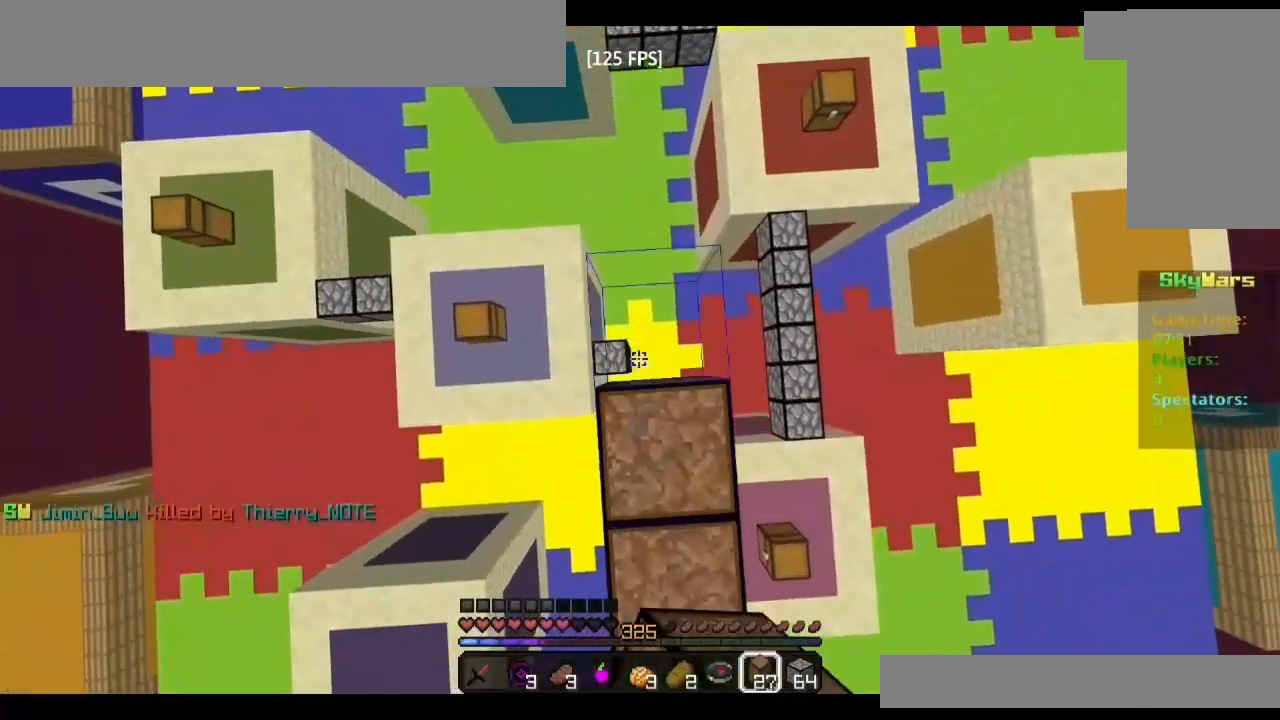
{"keys": ["space", "w"], "mouse": ["right"], "events": []}
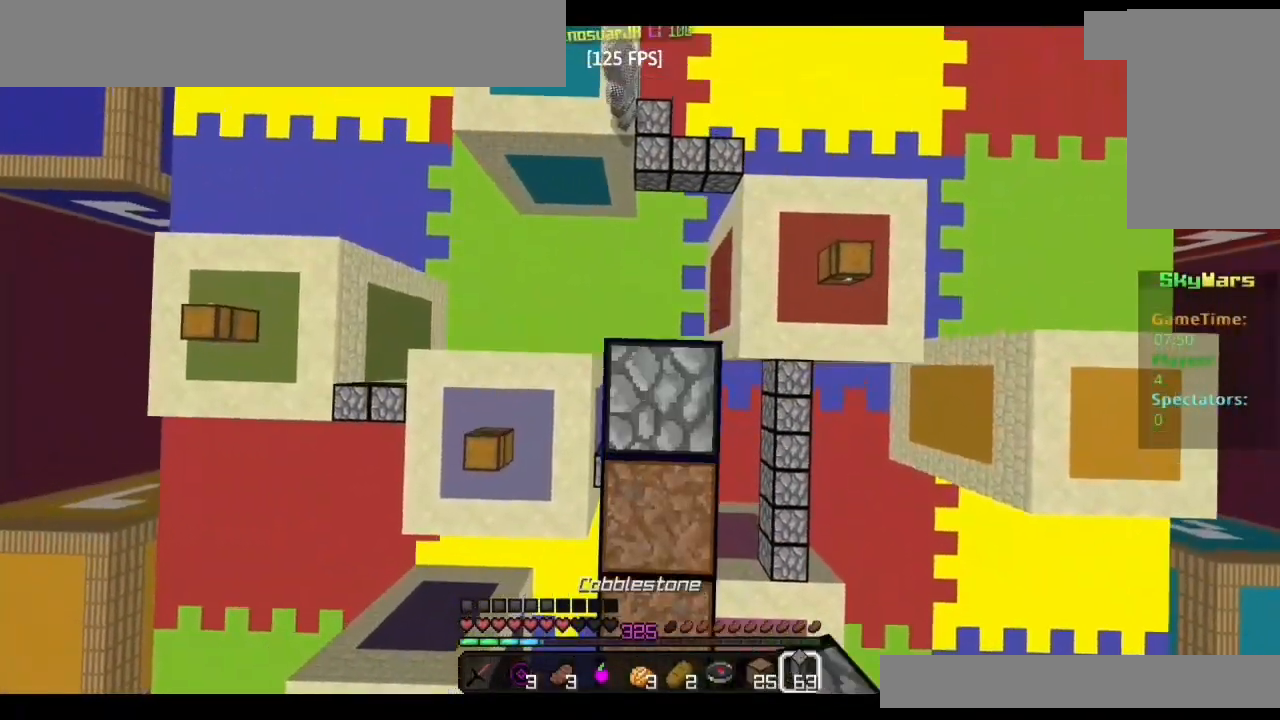
{"keys": ["space", "w"], "mouse": ["right"], "events": []}
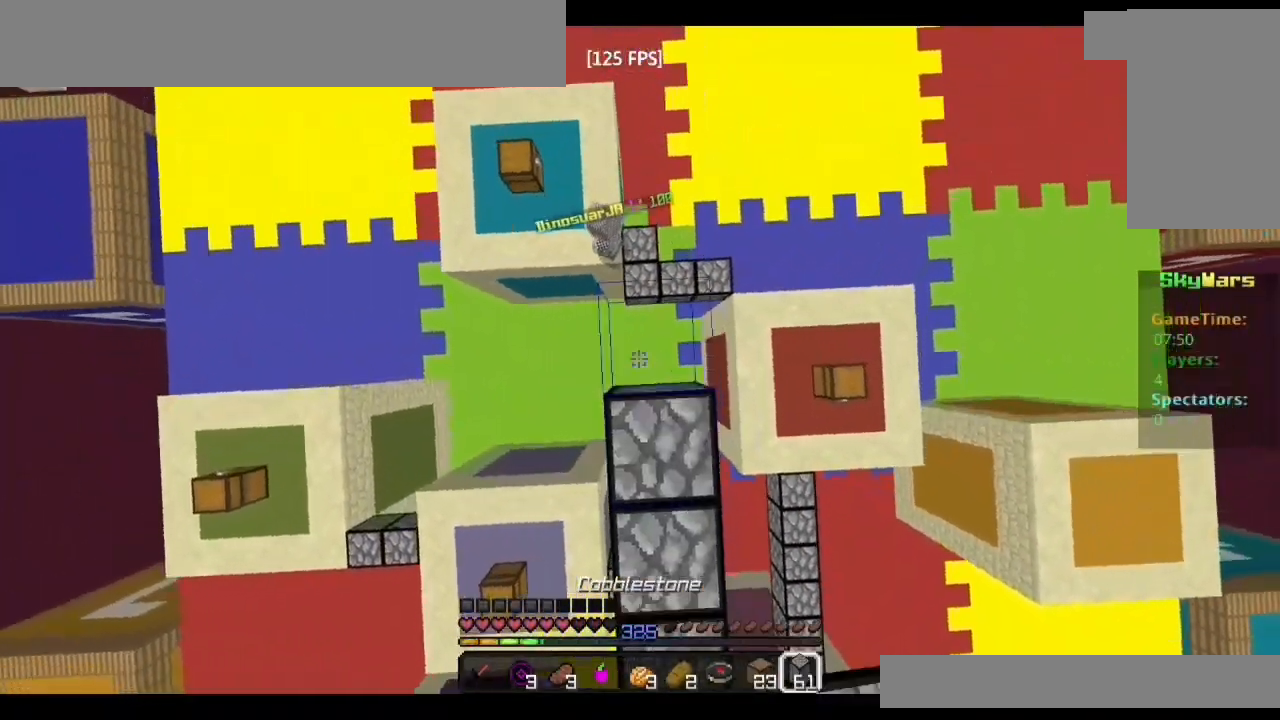
{"keys": ["space", "w"], "mouse": ["right"], "events": []}
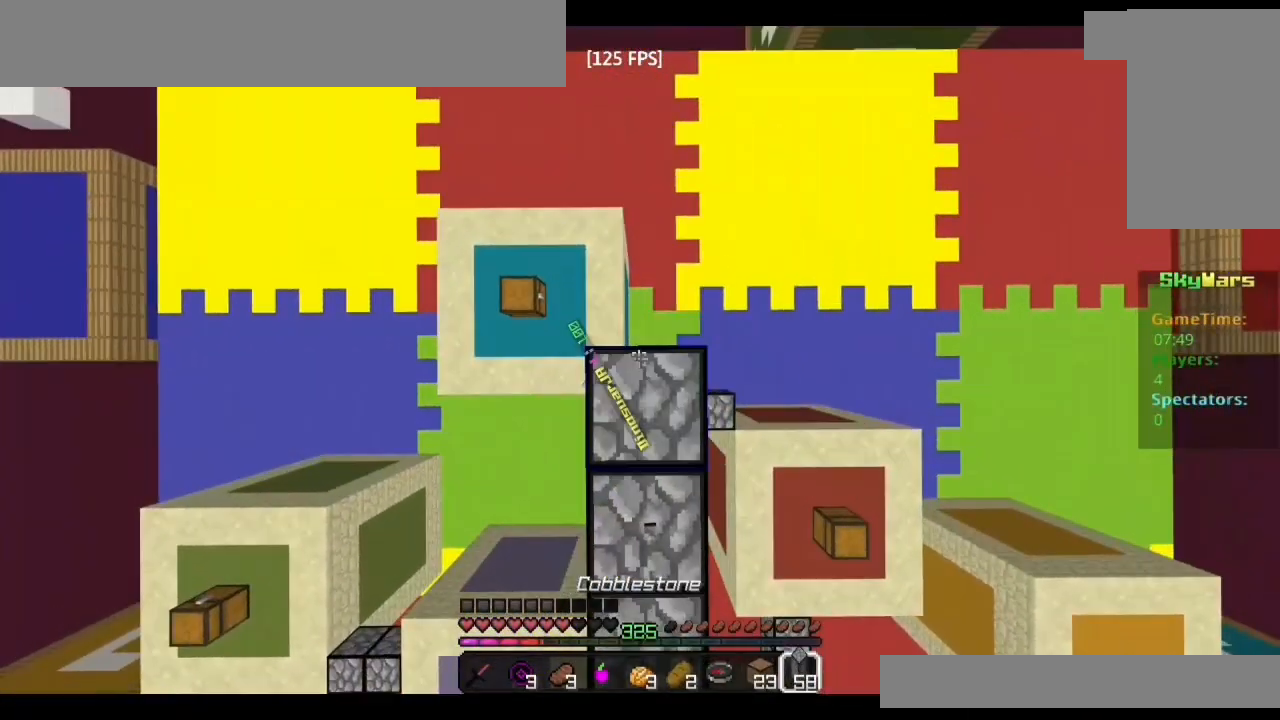
{"keys": ["space", "w"], "mouse": ["right"], "events": []}
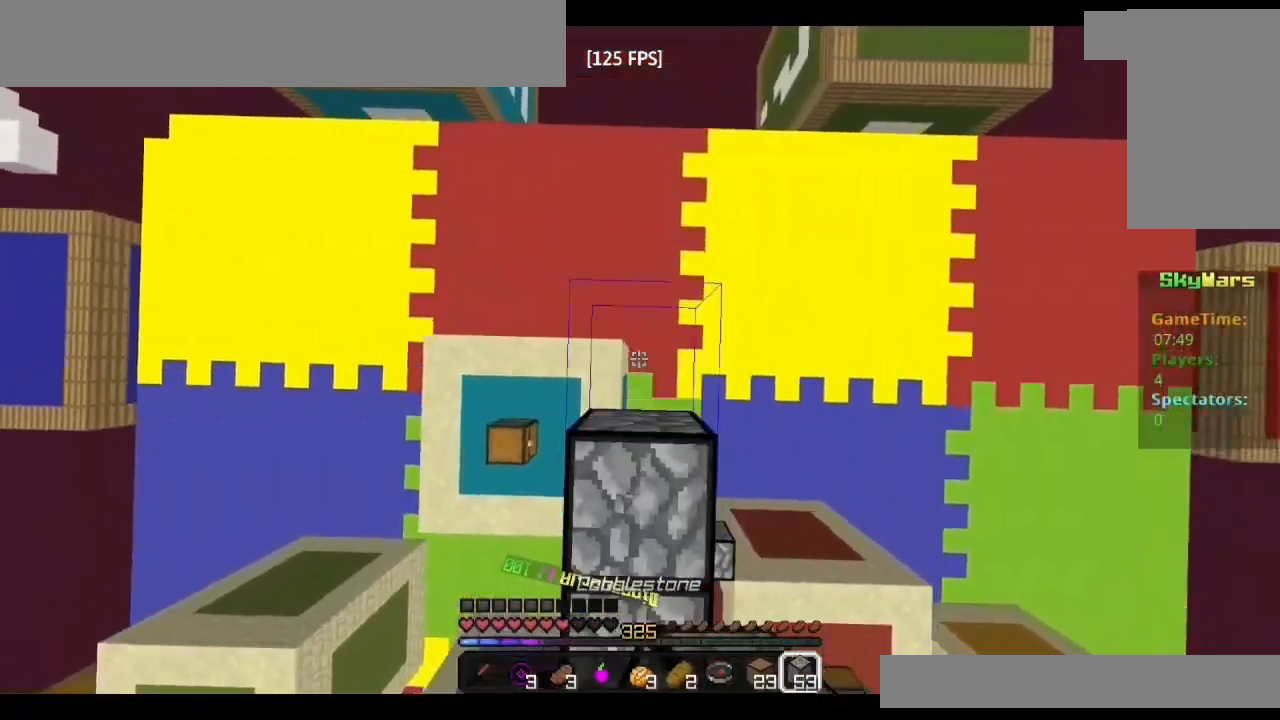
{"keys": ["space", "w"], "mouse": ["right"], "events": []}
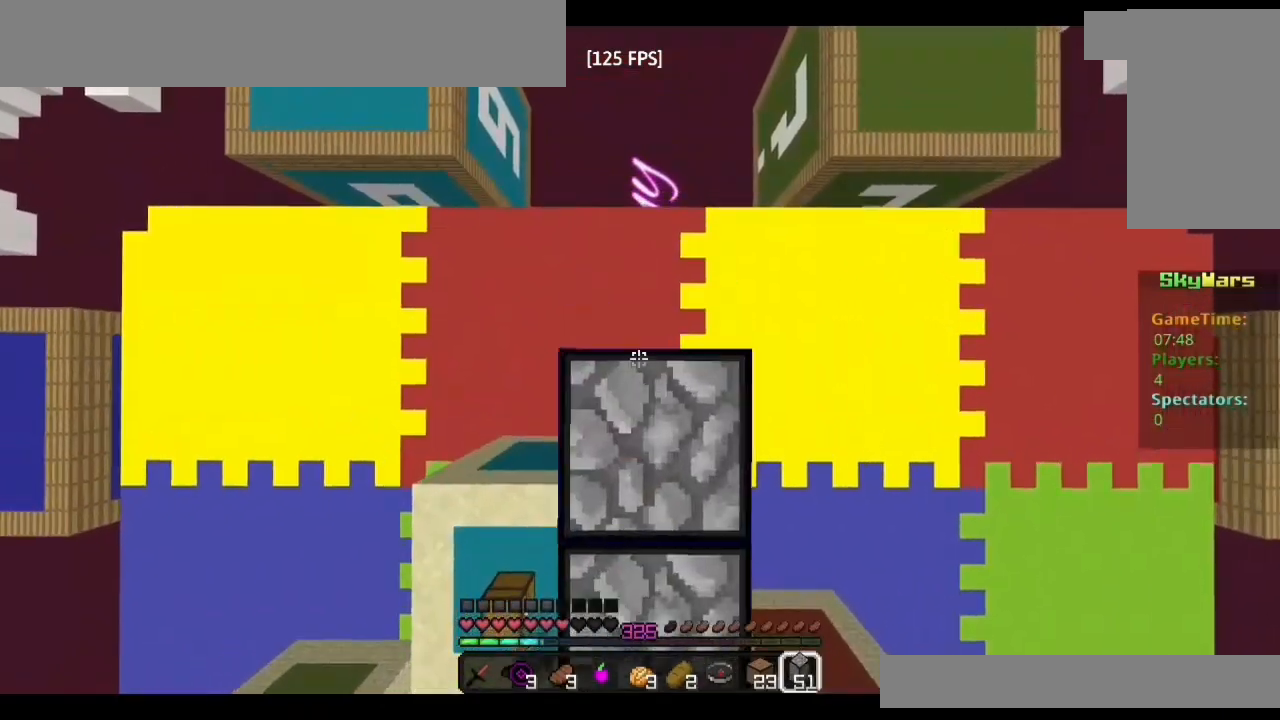
{"keys": ["space", "w"], "mouse": ["right"], "events": []}
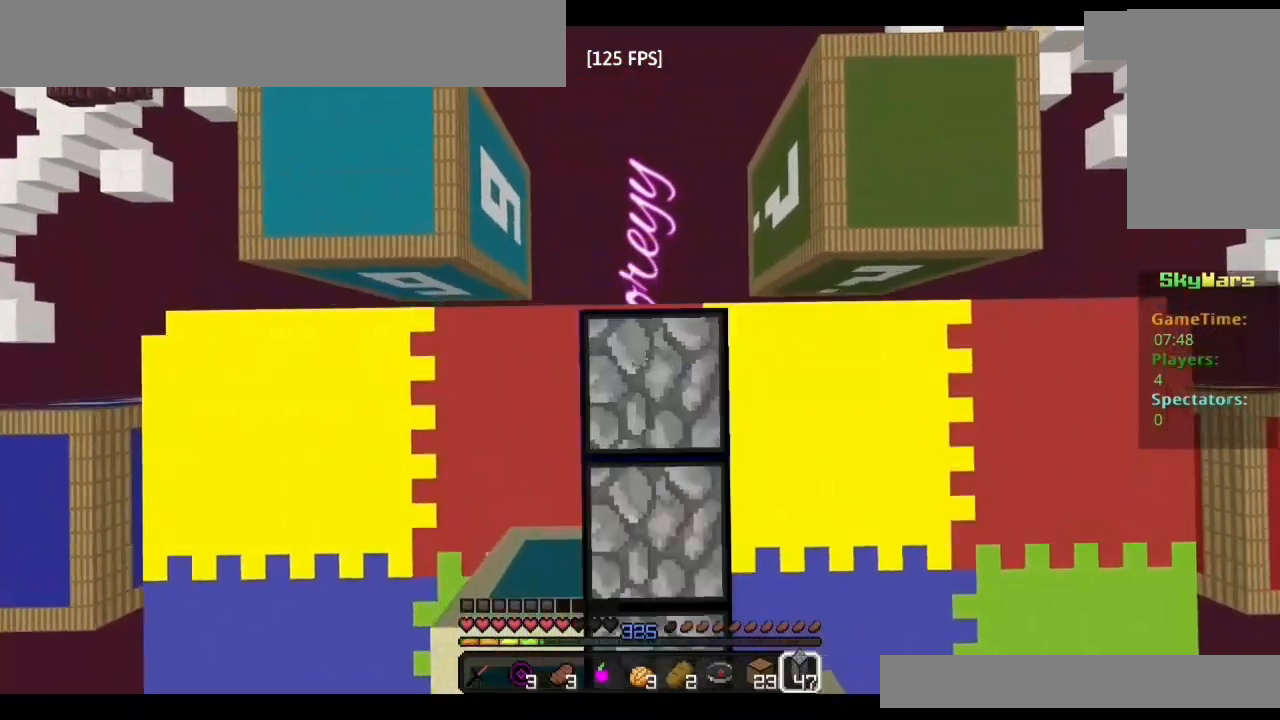
{"keys": ["space", "w"], "mouse": ["right"], "events": []}
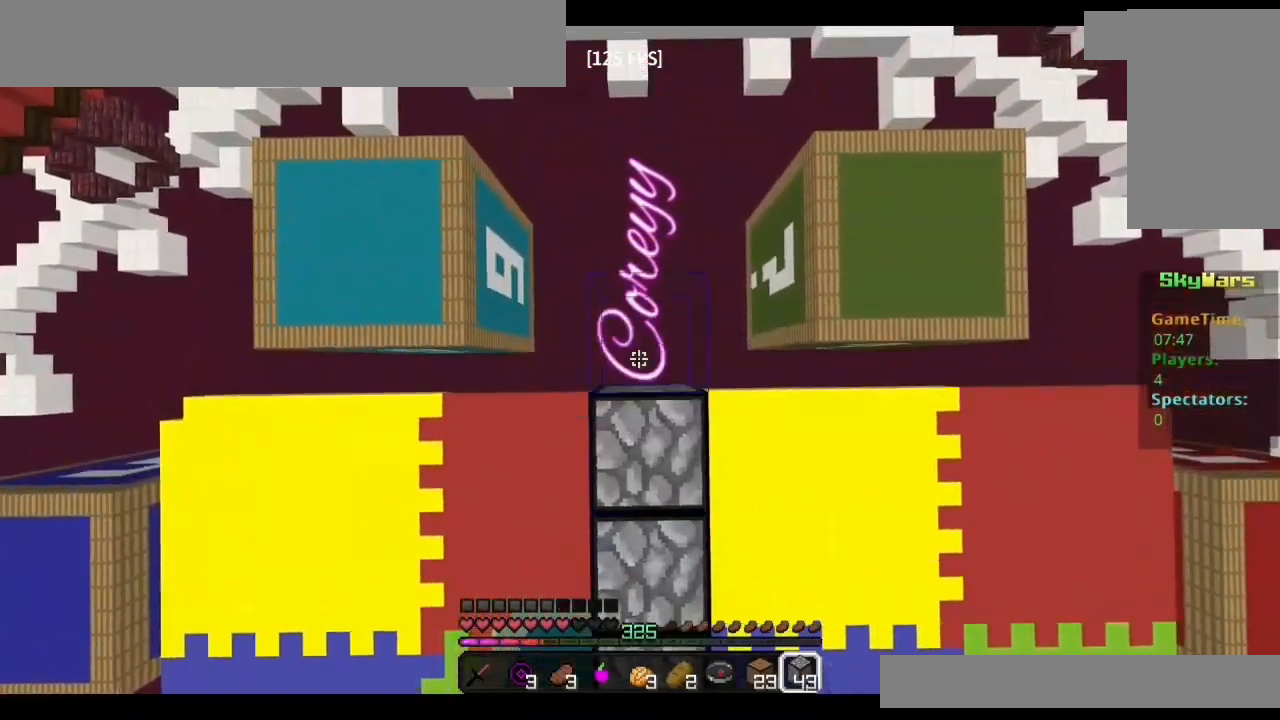
{"keys": ["space", "w"], "mouse": ["right"], "events": []}
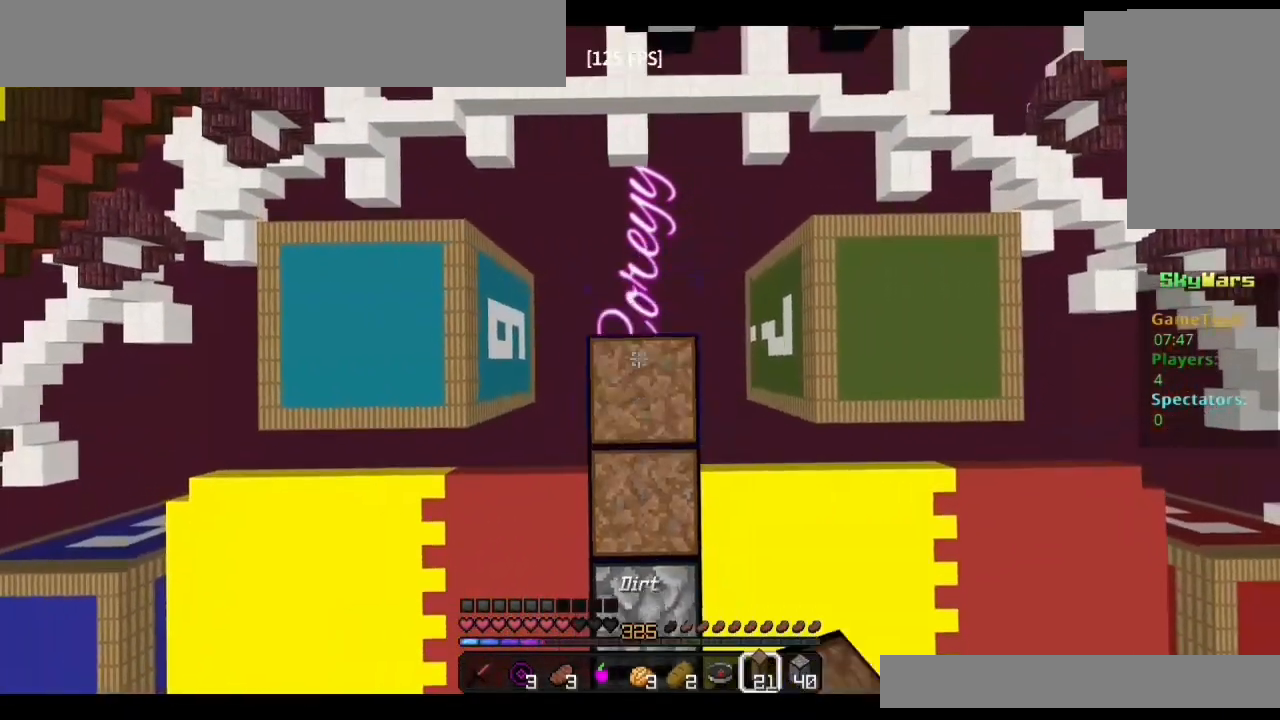
{"keys": ["space", "w"], "mouse": ["right"], "events": []}
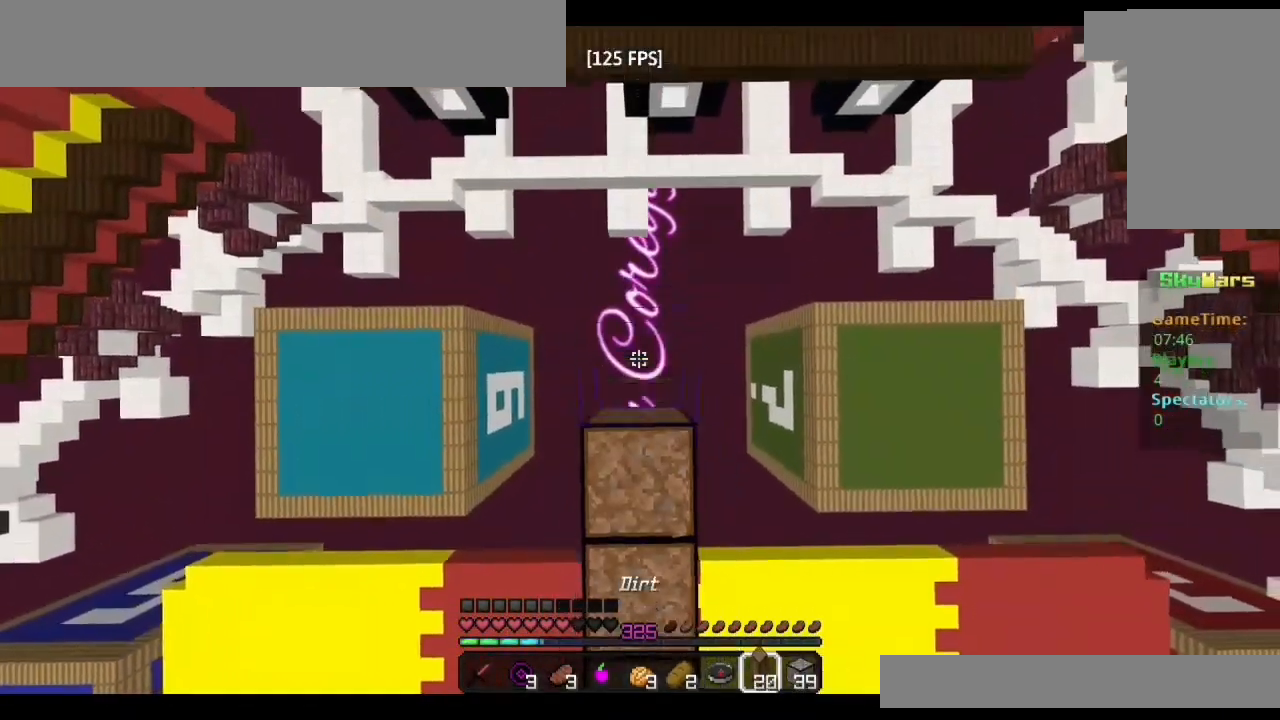
{"keys": ["space", "w"], "mouse": ["right"], "events": []}
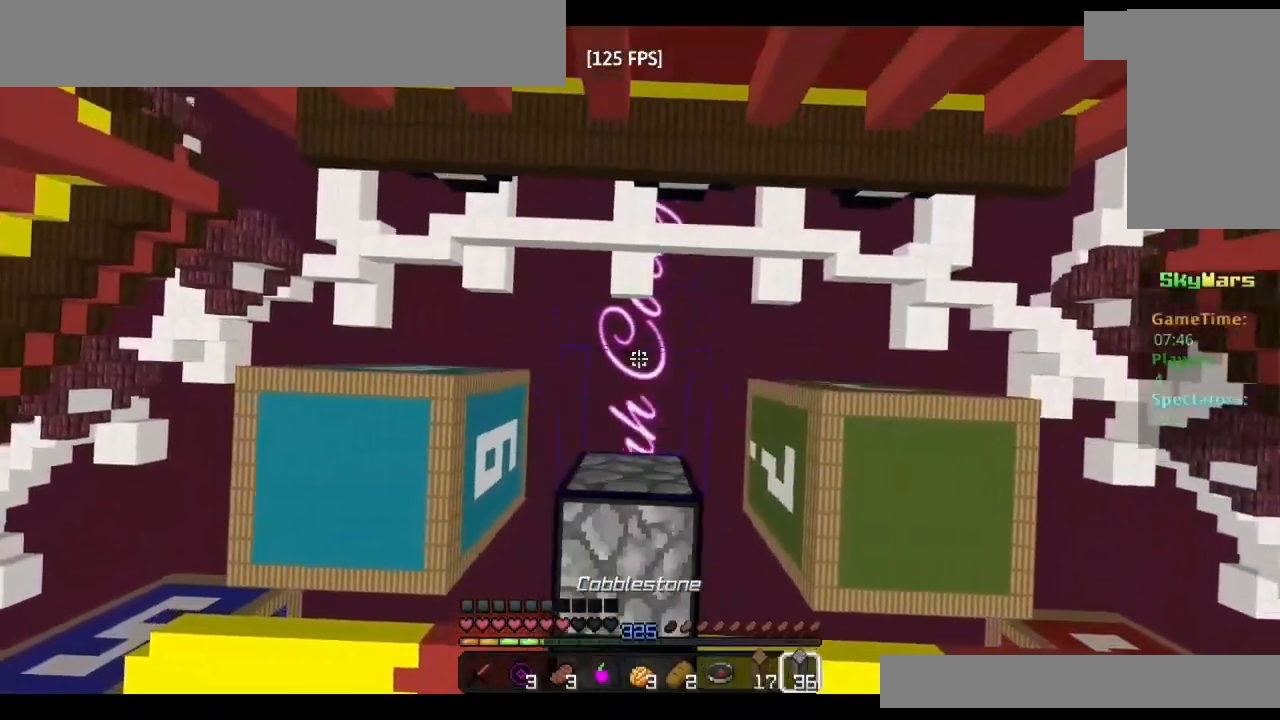
{"keys": [], "mouse": ["right"], "events": [[267, "w", "up"], [300, "space", "up"]]}
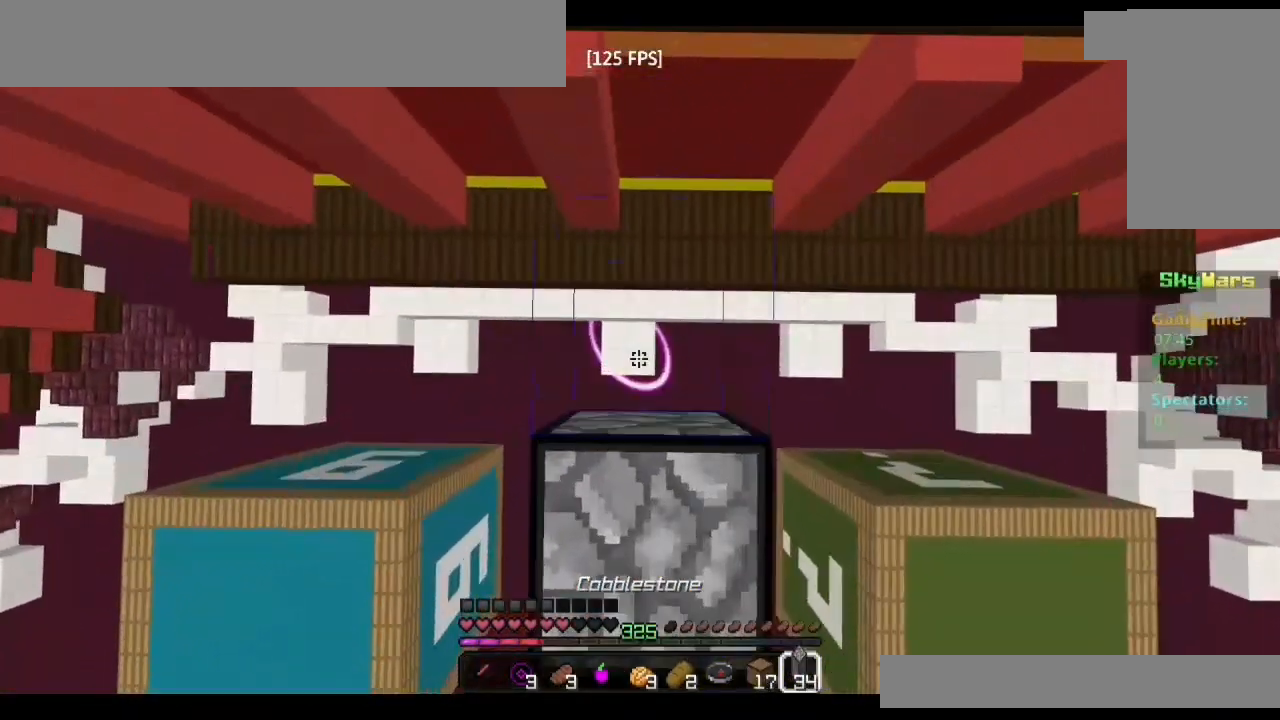
{"keys": ["w"], "mouse": ["right"], "events": [[100, "w", "down"]]}
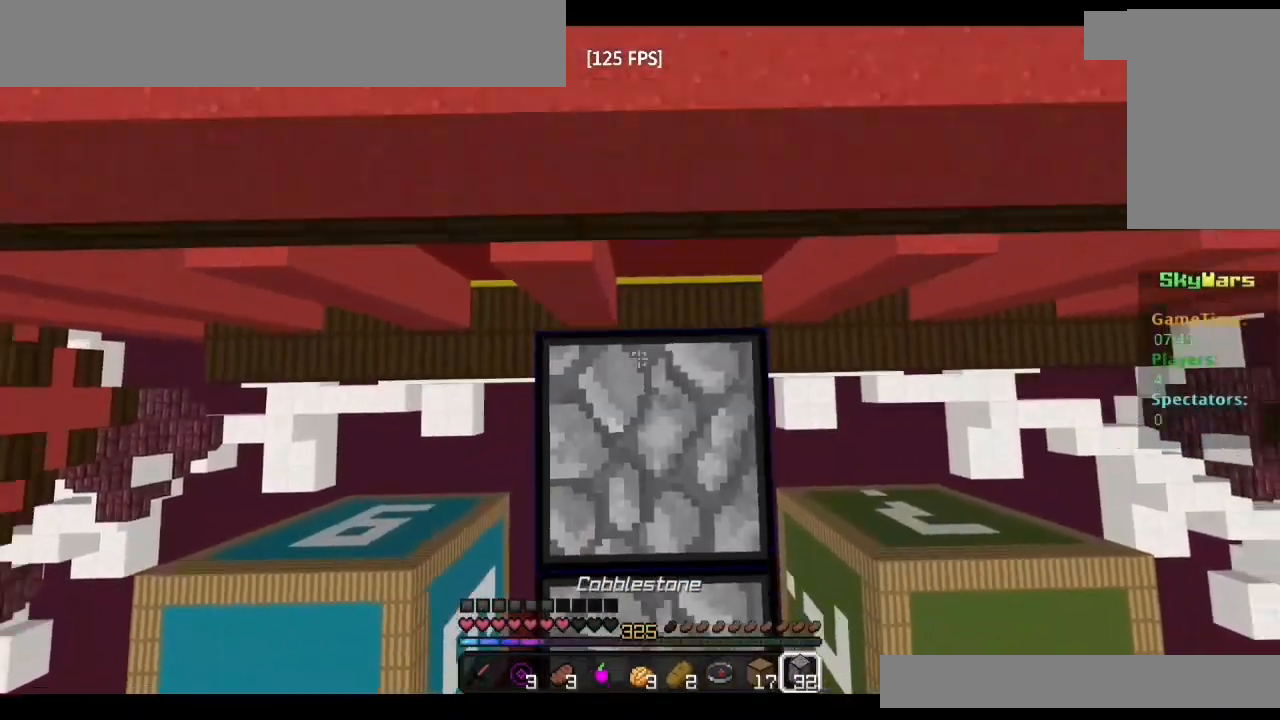
{"keys": [], "mouse": [], "events": [[167, "w", "up"], [250, "s", "down"], [267, "mouse_right", "up"], [417, "s", "up"]]}
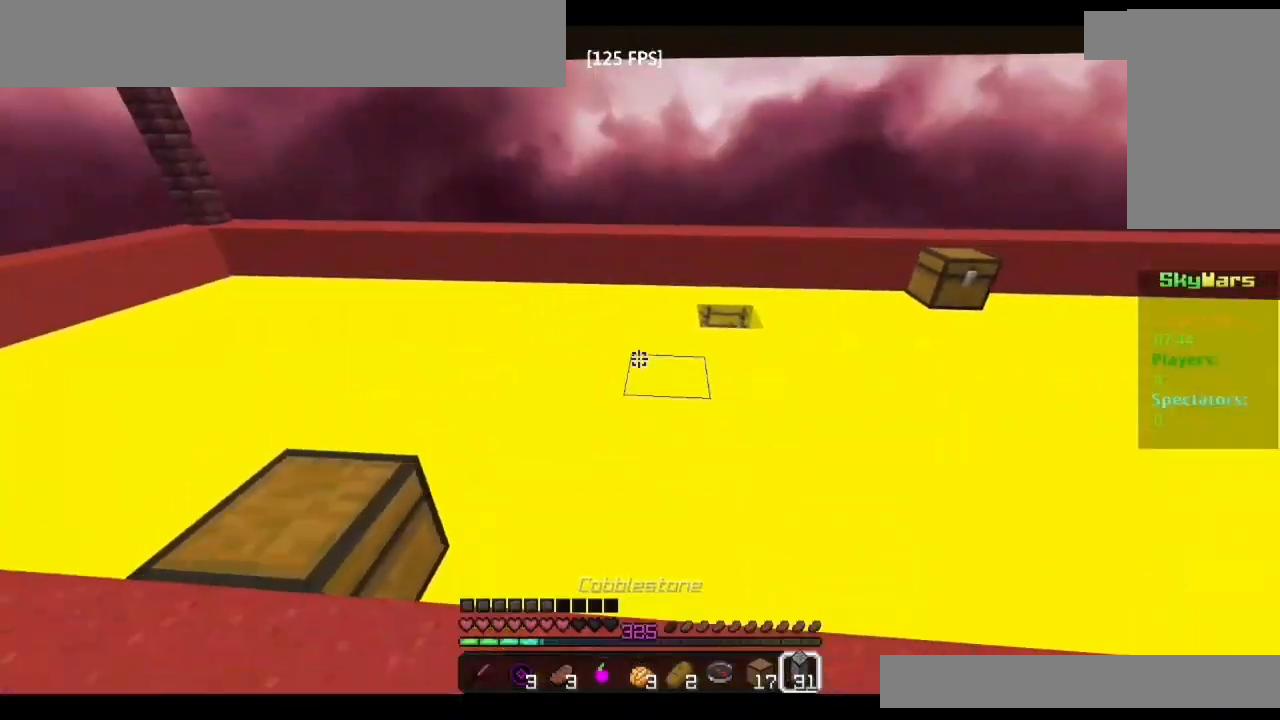
{"keys": ["w"], "mouse": [], "events": [[50, "w", "down"]]}
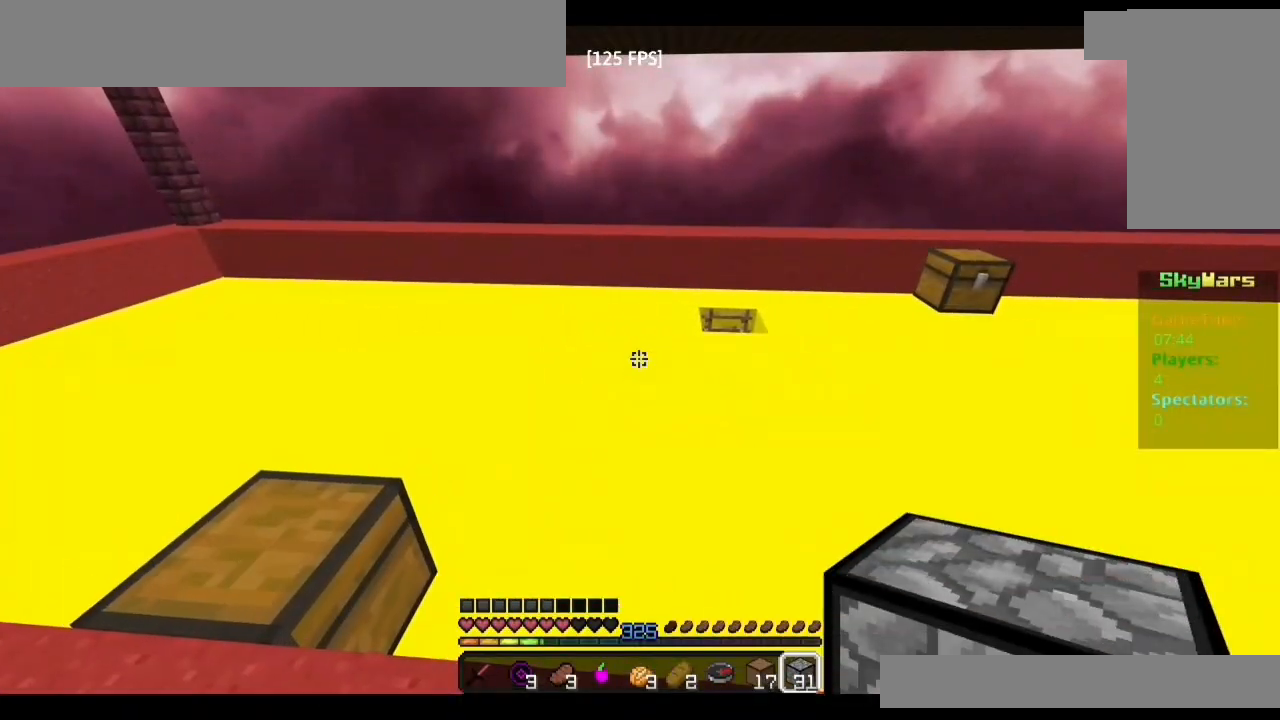
{"keys": ["shift"], "mouse": [], "events": [[33, "w", "up"], [300, "shift", "down"]]}
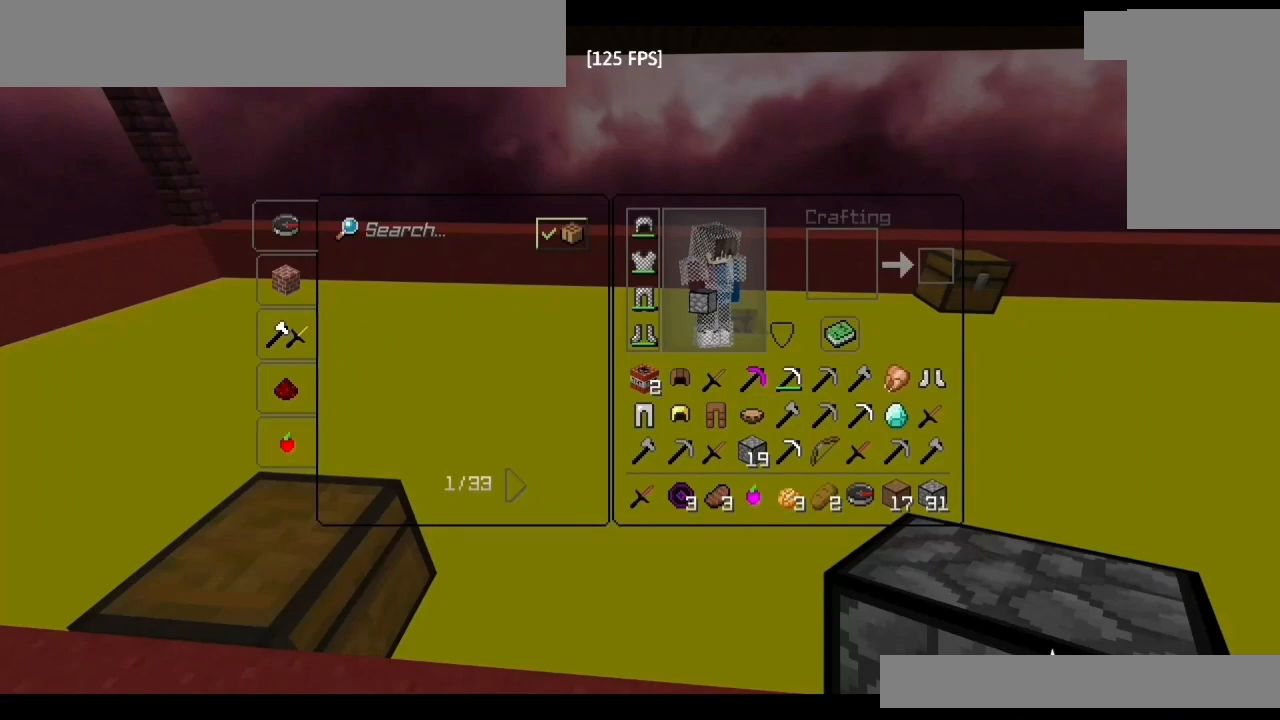
{"keys": ["shift"], "mouse": ["left"], "events": [[433, "mouse_left", "down"]]}
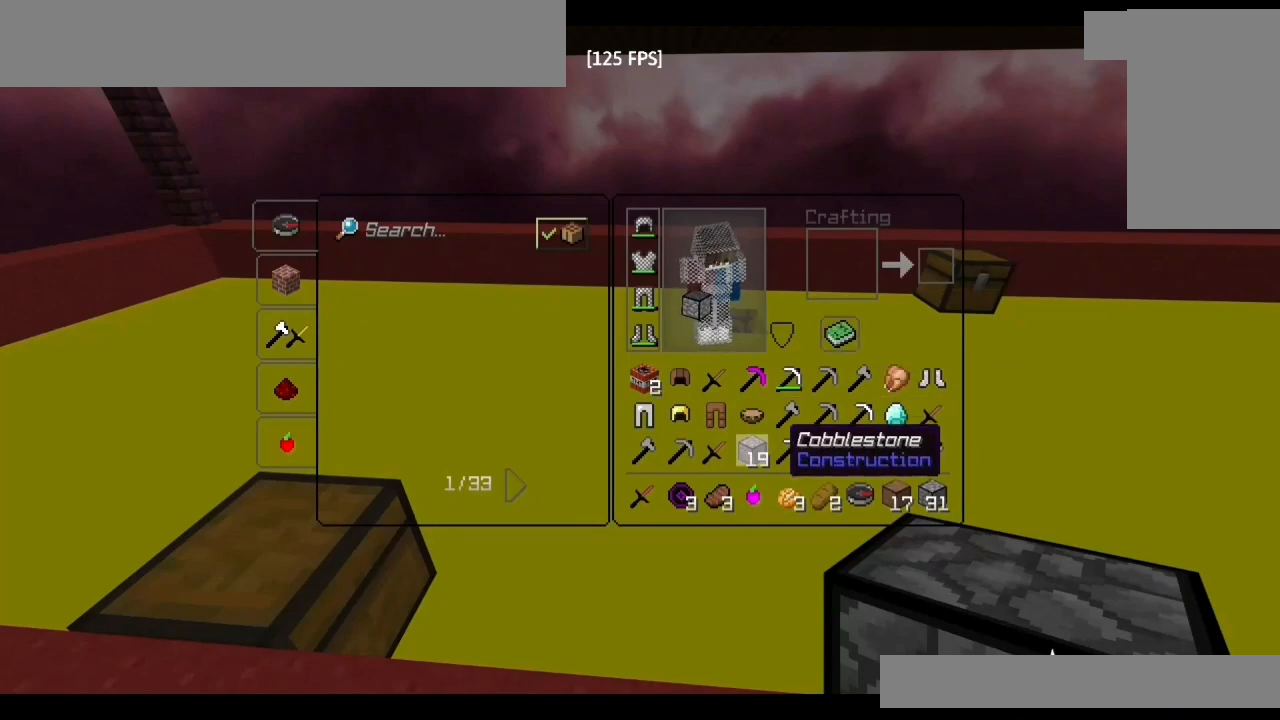
{"keys": ["shift"], "mouse": [], "events": [[17, "mouse_left", "up"]]}
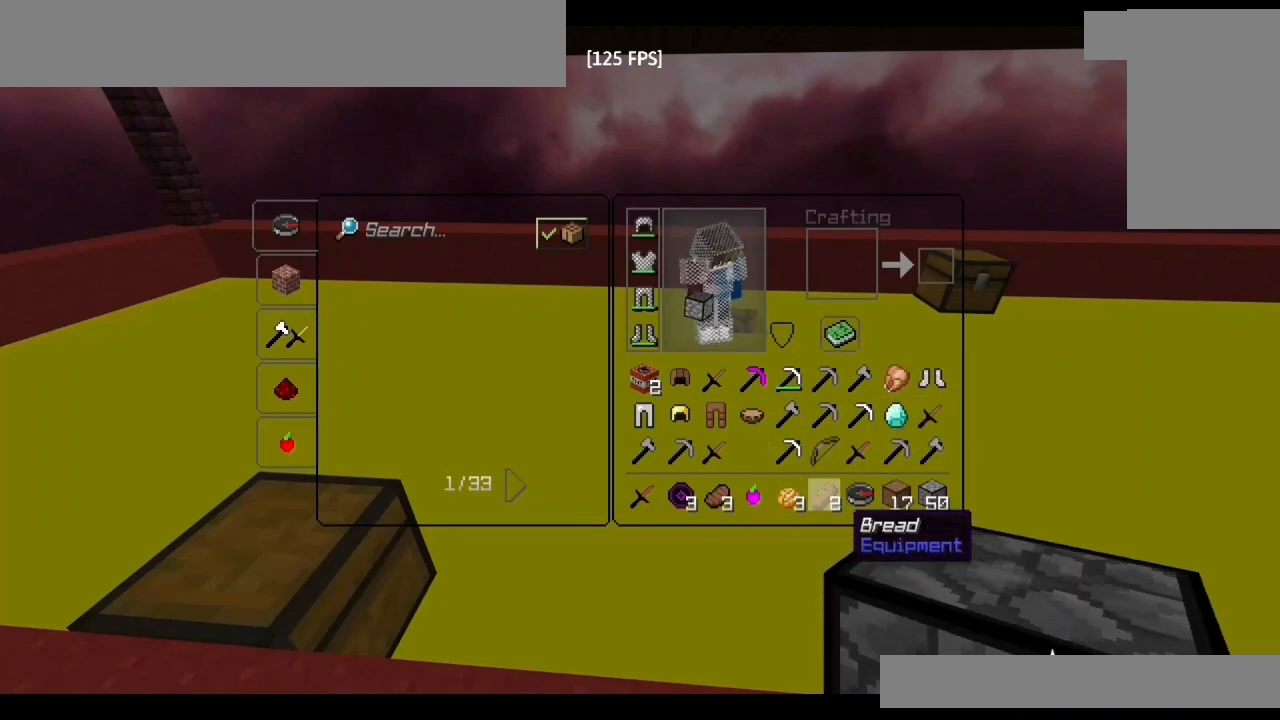
{"keys": [], "mouse": [], "events": [[117, "shift", "up"], [317, "mouse_left", "down"], [417, "mouse_left", "up"]]}